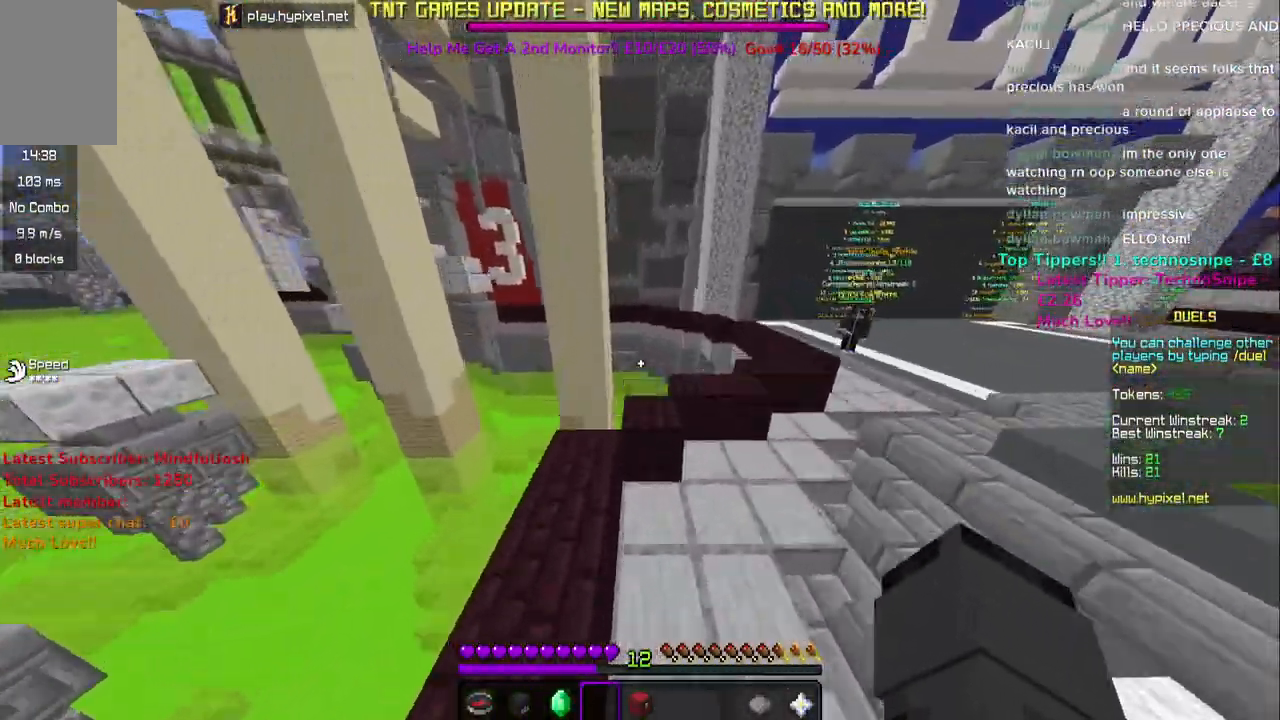
Gameplay with keyboard and mouse; each line is a JSON object with the keys and mouse buttons held at the frame after it. "events" lists presses ("down") and releases ("up") of "a", "d", "s", "space", "w", "mouse_left" and "mouse_right" between this image and that frame as [ms after this image, input, new state], when the widget could be followed in between. "mouse_left", "mouse_right" = the "left", "right" buttons of the "mouse" list. No other keys are recorded. Fast repeated clicks can show as one long hold. Mouse movement is not recorded.
{"keys": ["d", "w"], "mouse": [], "events": [[417, "space", "up"]]}
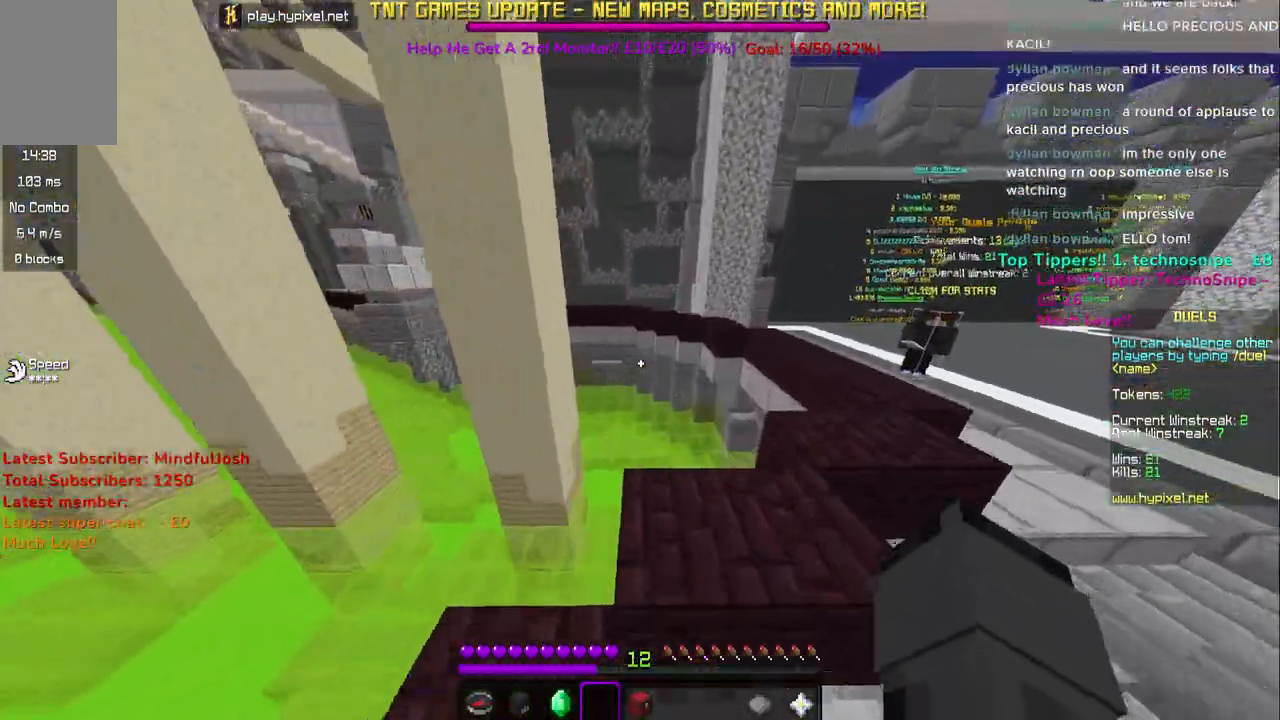
{"keys": ["space", "w"], "mouse": [], "events": [[17, "space", "down"], [117, "space", "up"], [200, "space", "down"], [317, "d", "up"]]}
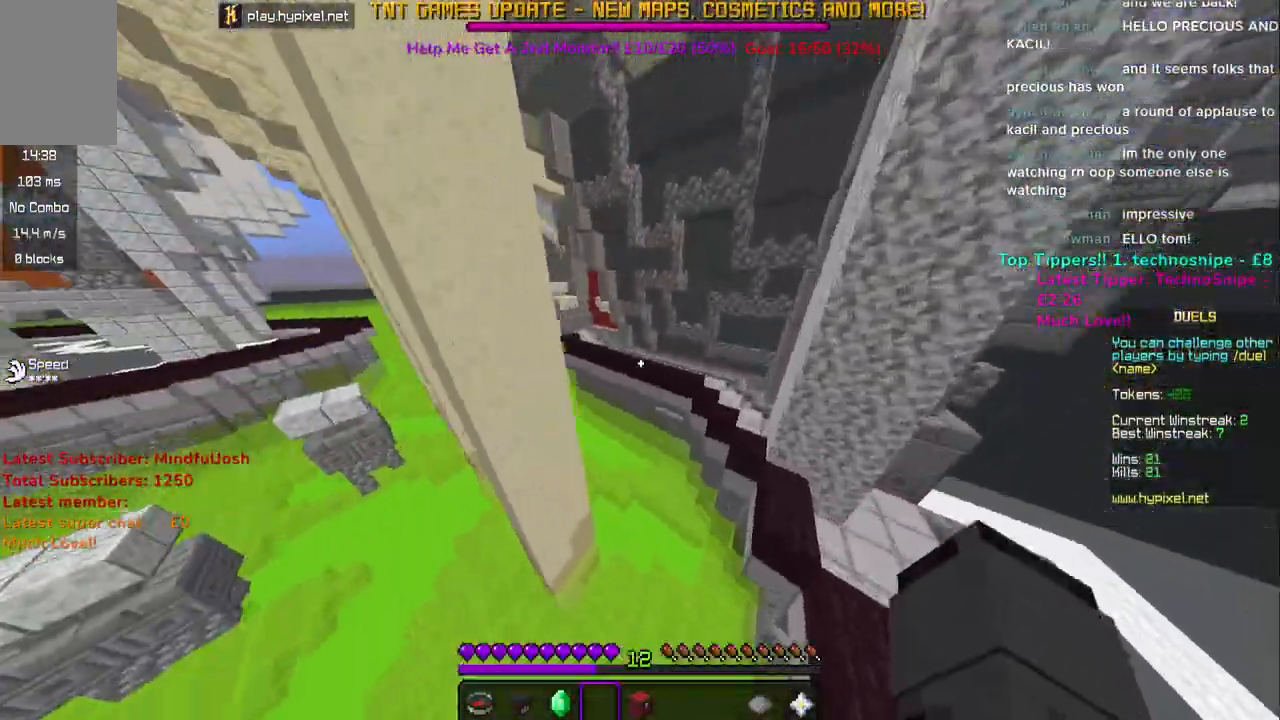
{"keys": ["space", "w"], "mouse": [], "events": [[100, "space", "up"], [267, "space", "down"], [333, "space", "up"], [433, "space", "down"]]}
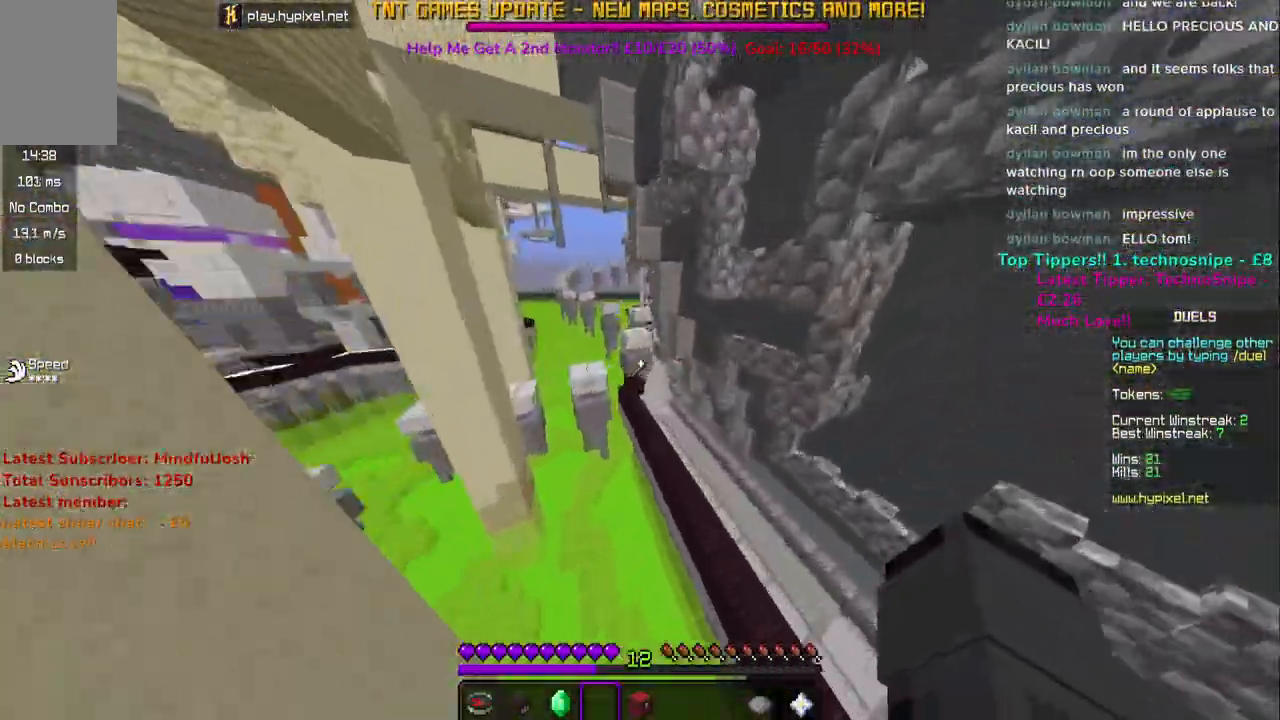
{"keys": ["space", "w"], "mouse": [], "events": [[117, "space", "up"], [400, "space", "down"]]}
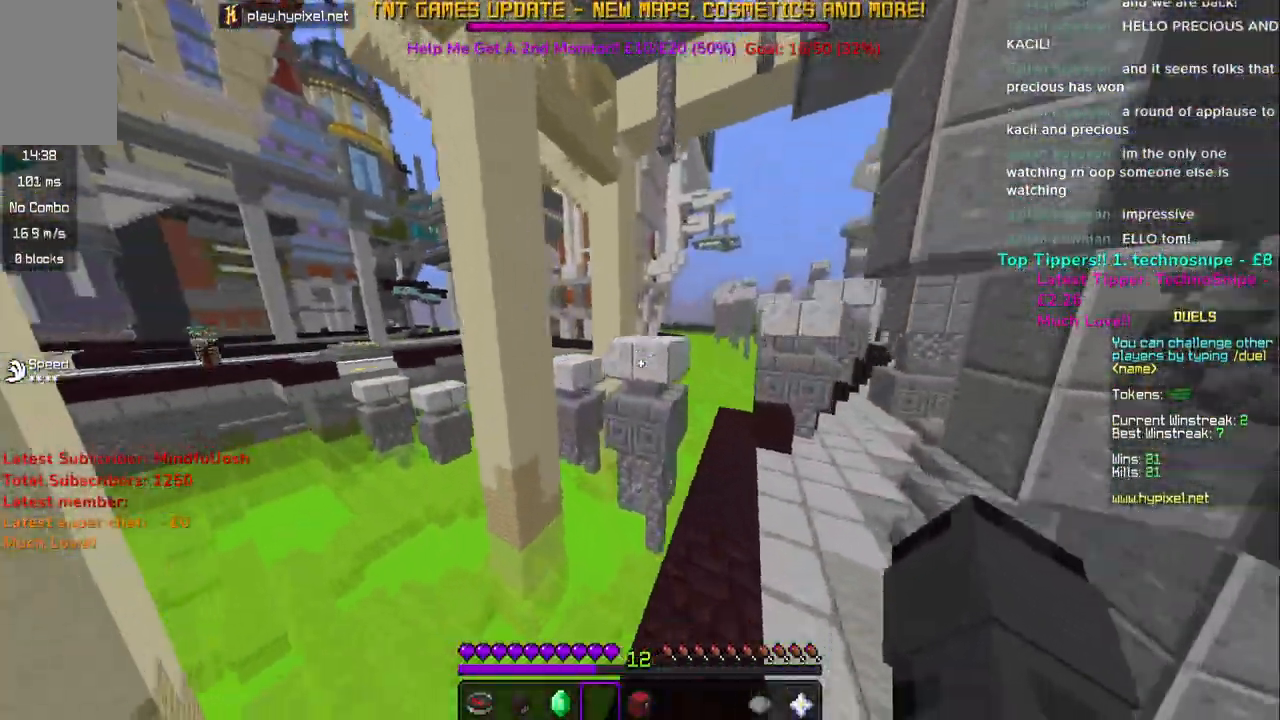
{"keys": ["w"], "mouse": [], "events": [[200, "space", "up"]]}
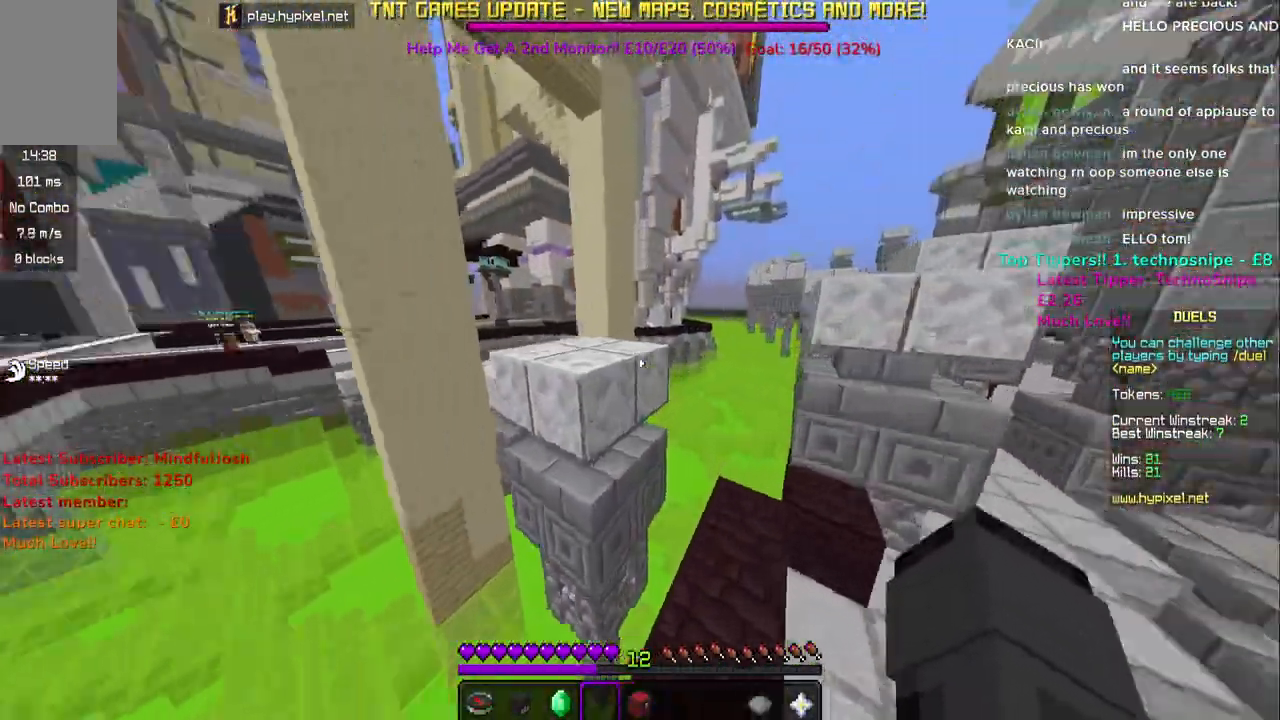
{"keys": ["space", "w"], "mouse": [], "events": [[167, "space", "down"], [283, "space", "up"], [350, "space", "down"]]}
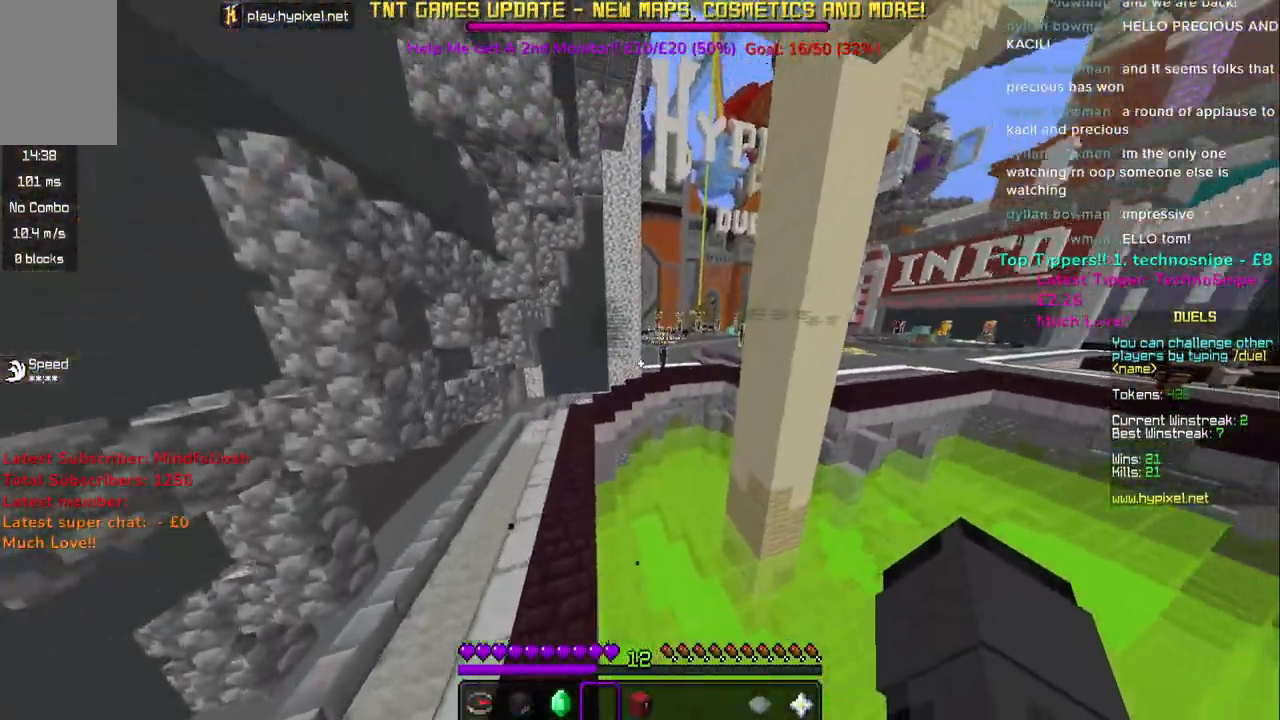
{"keys": ["w"], "mouse": [], "events": [[17, "space", "up"]]}
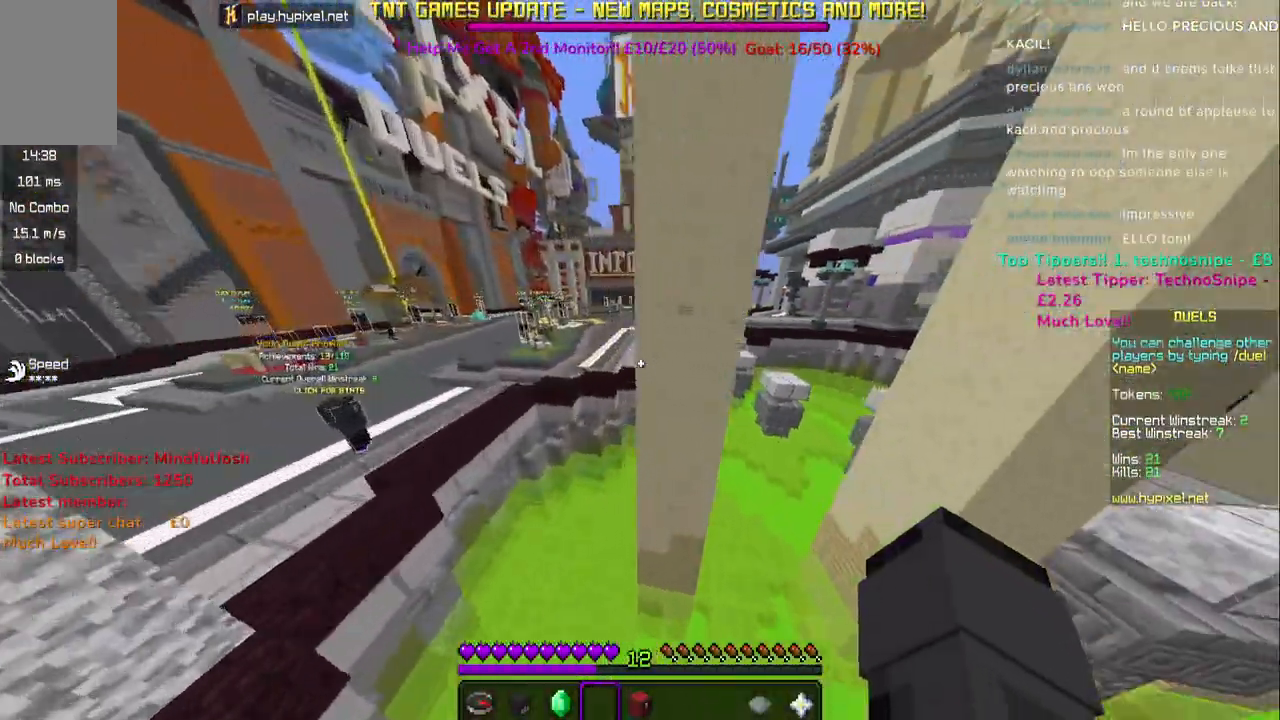
{"keys": ["space", "w"], "mouse": [], "events": [[167, "space", "down"], [250, "space", "up"], [350, "space", "down"]]}
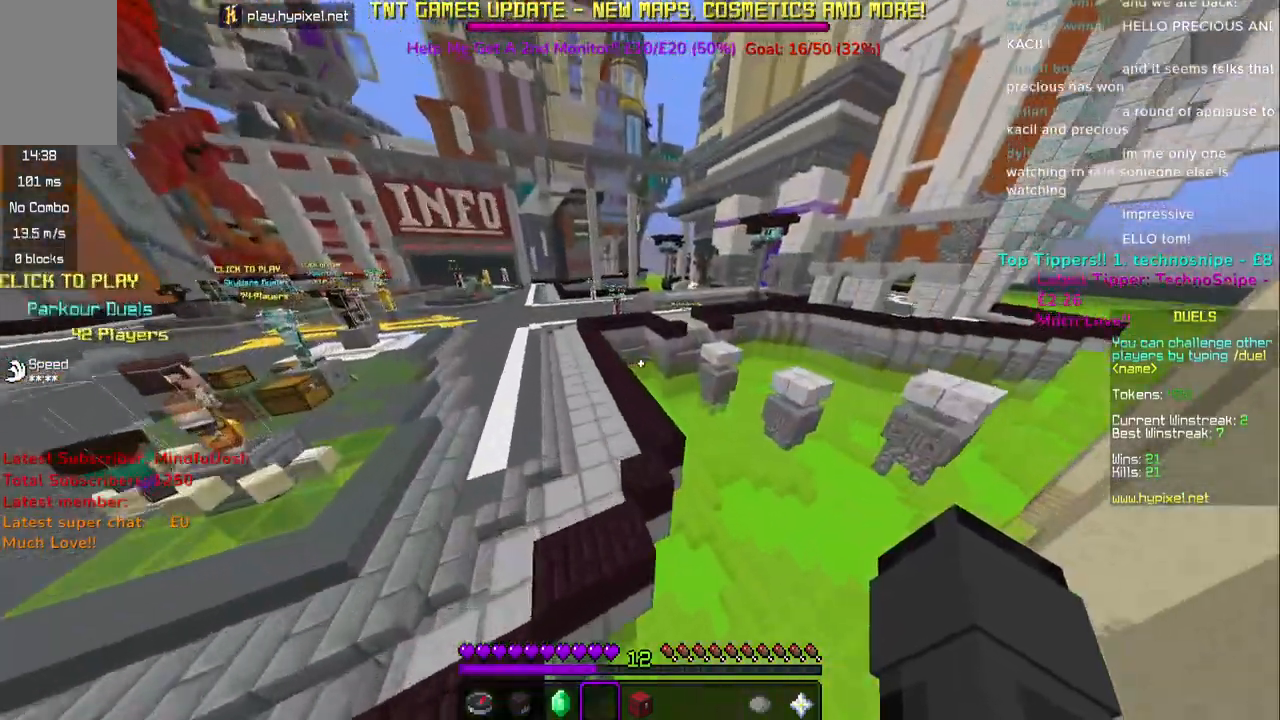
{"keys": ["space", "w"], "mouse": [], "events": [[17, "space", "up"], [217, "space", "down"]]}
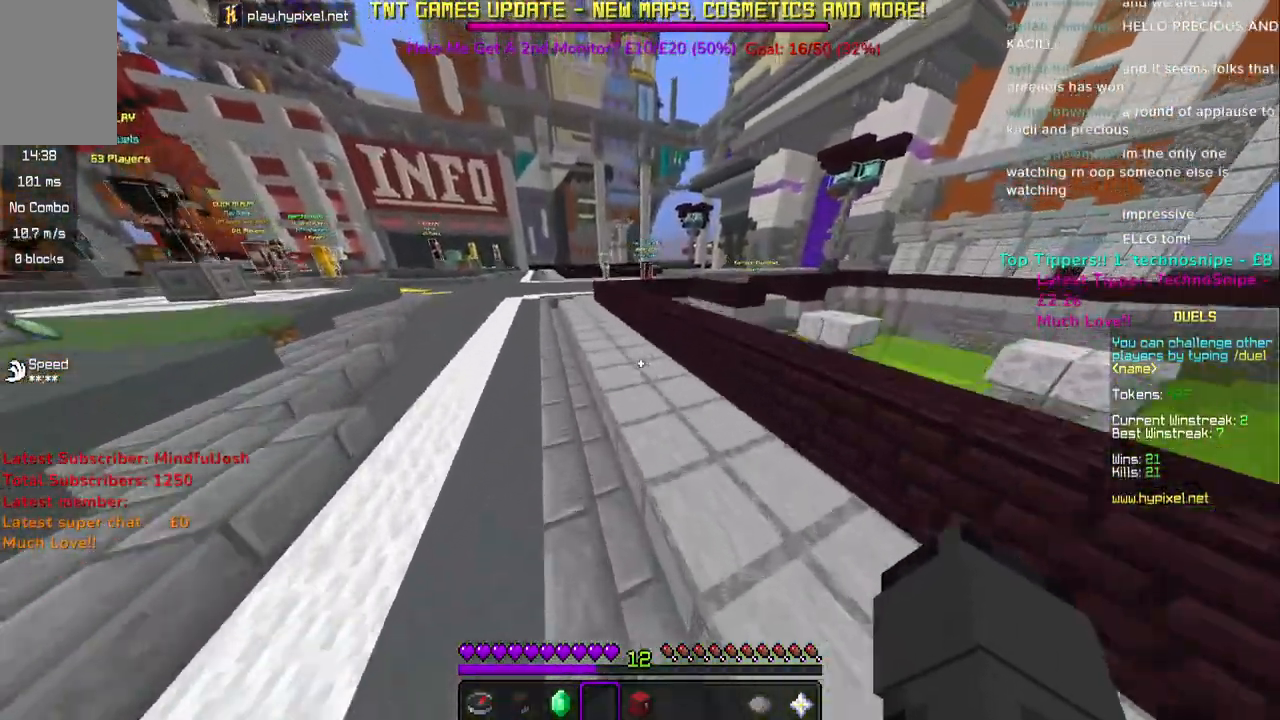
{"keys": [], "mouse": [], "events": [[100, "space", "up"], [300, "w", "up"]]}
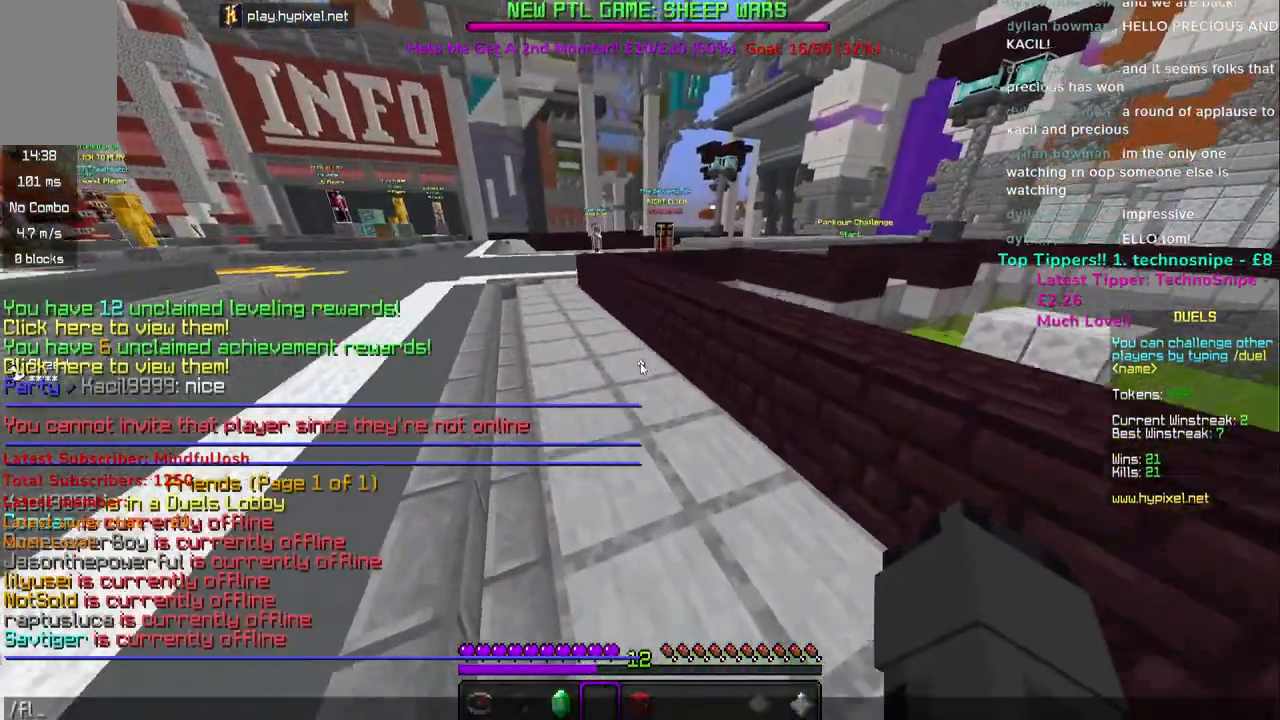
{"keys": [], "mouse": [], "events": []}
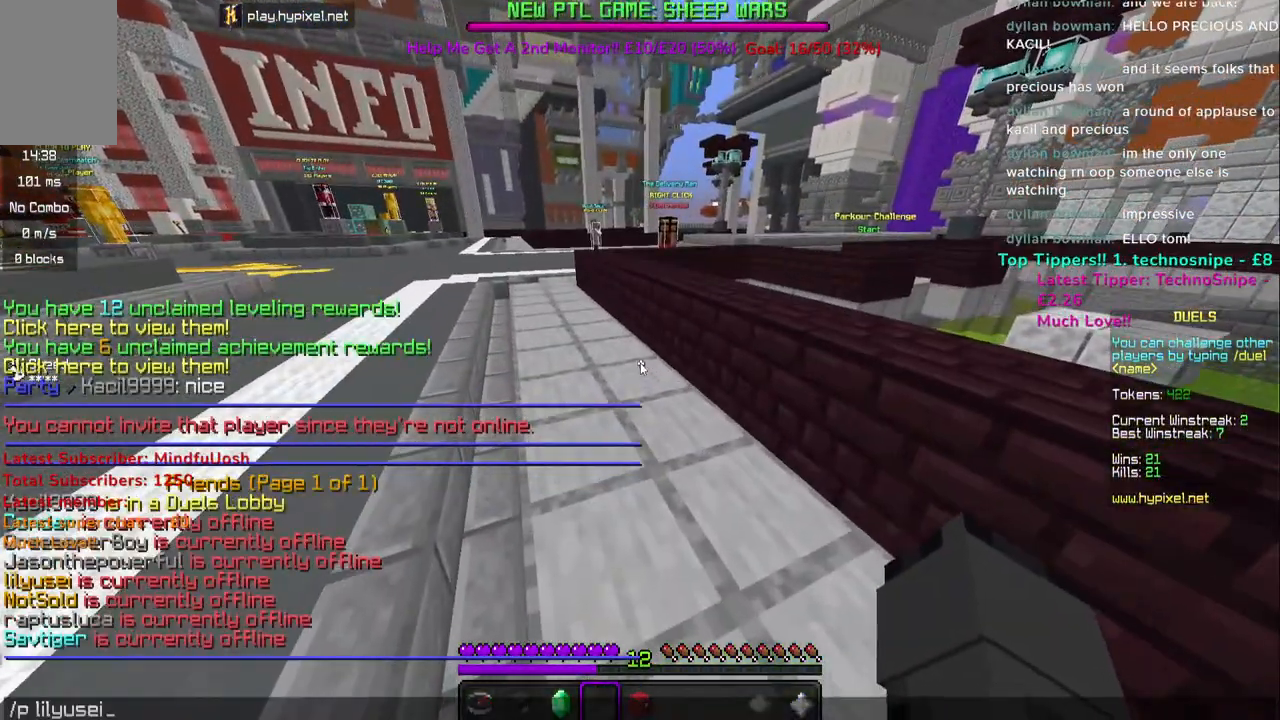
{"keys": [], "mouse": [], "events": []}
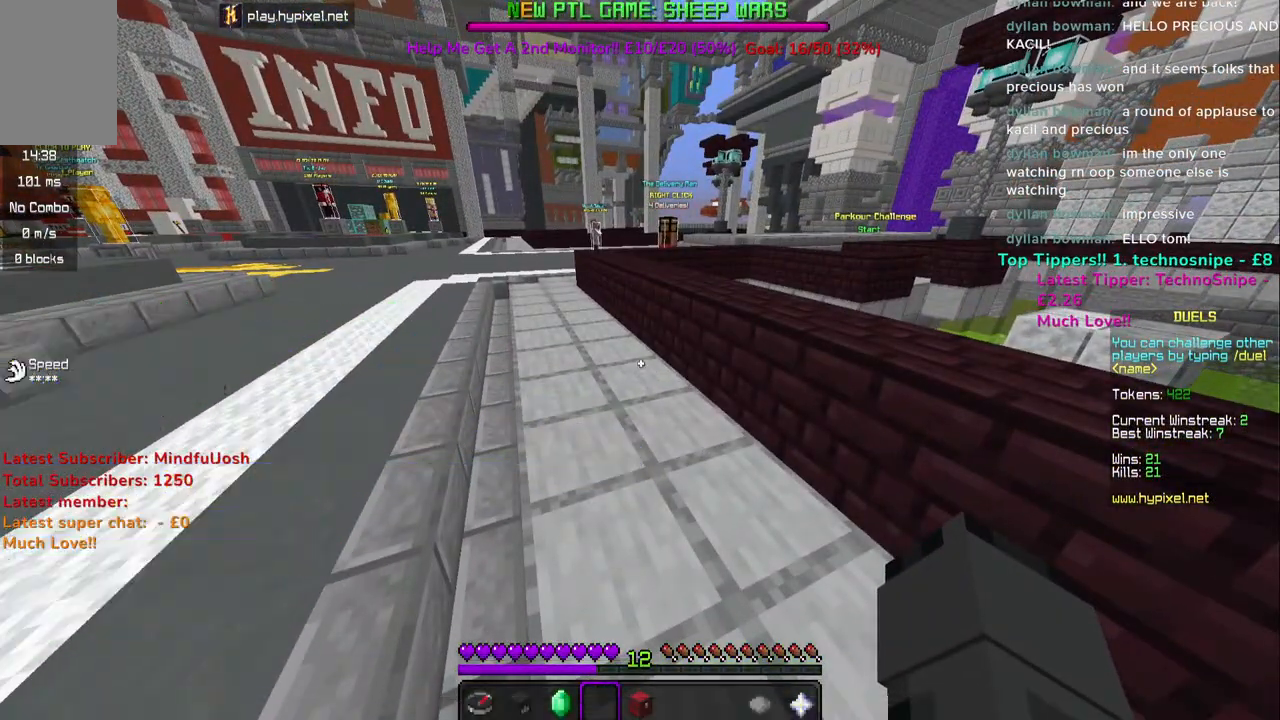
{"keys": ["space", "w"], "mouse": [], "events": [[117, "w", "down"], [483, "space", "down"]]}
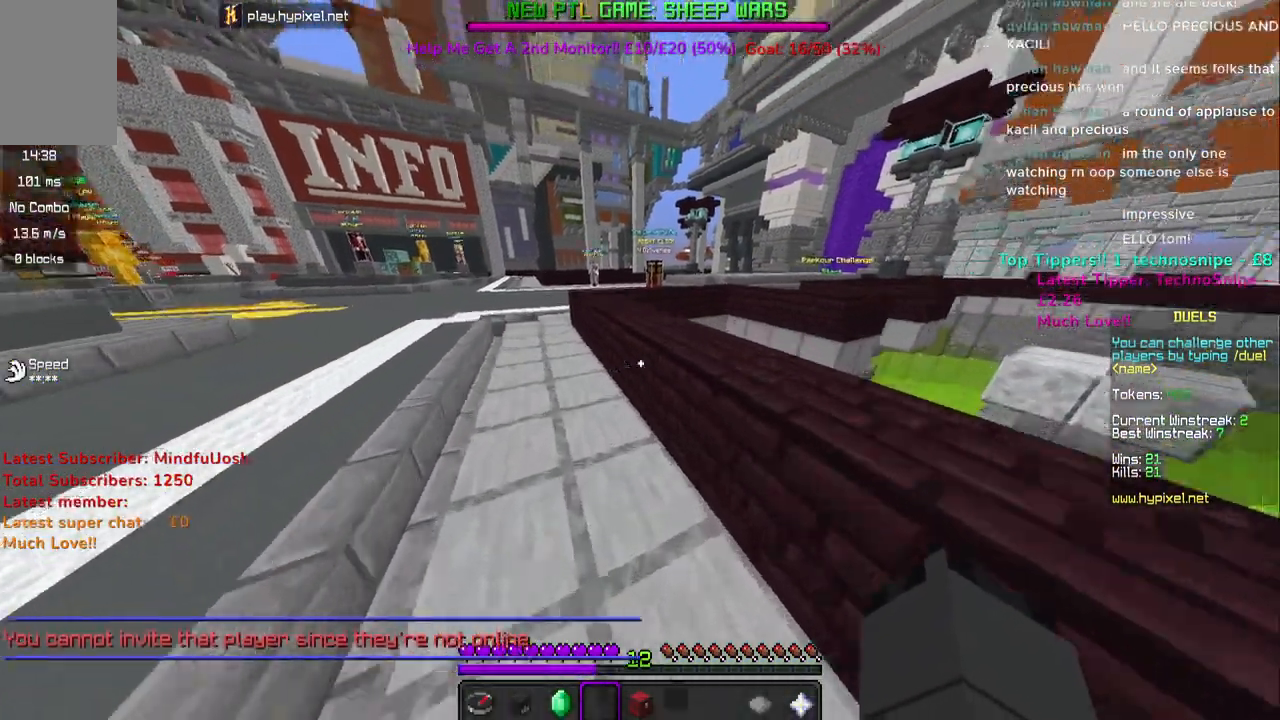
{"keys": ["space", "w"], "mouse": [], "events": [[200, "space", "up"], [383, "space", "down"]]}
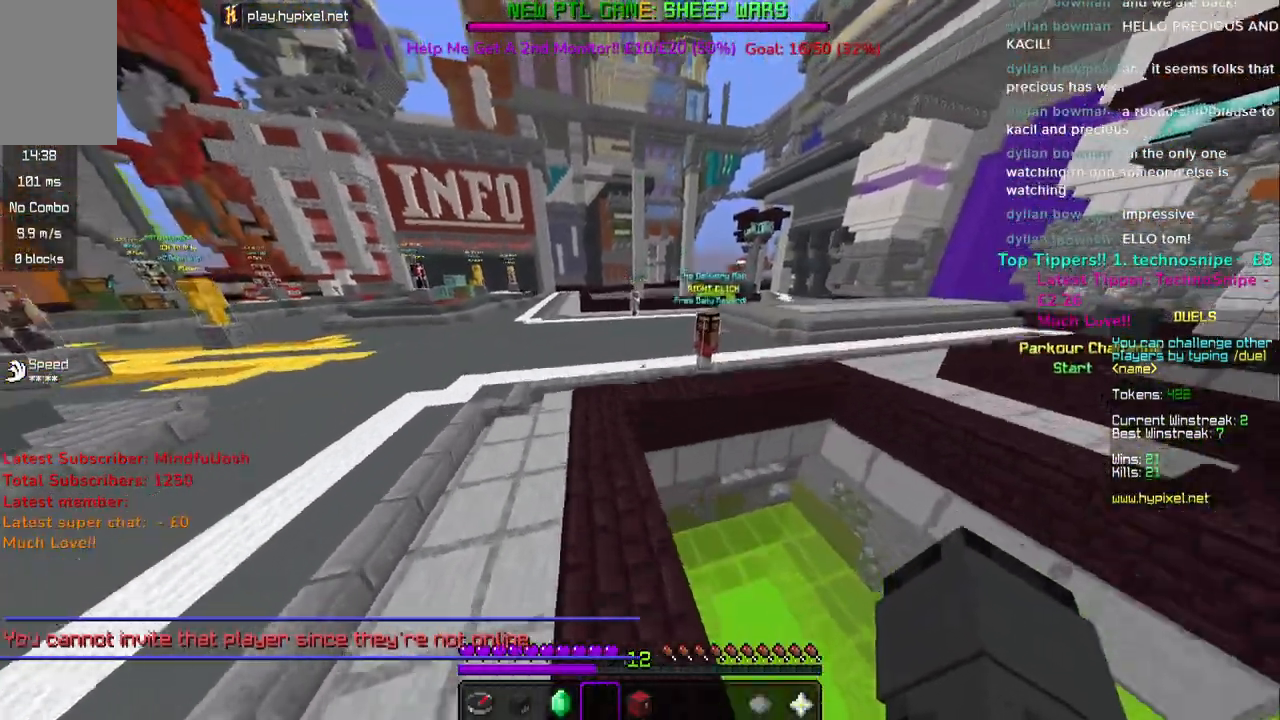
{"keys": [], "mouse": [], "events": [[183, "space", "up"], [317, "w", "up"]]}
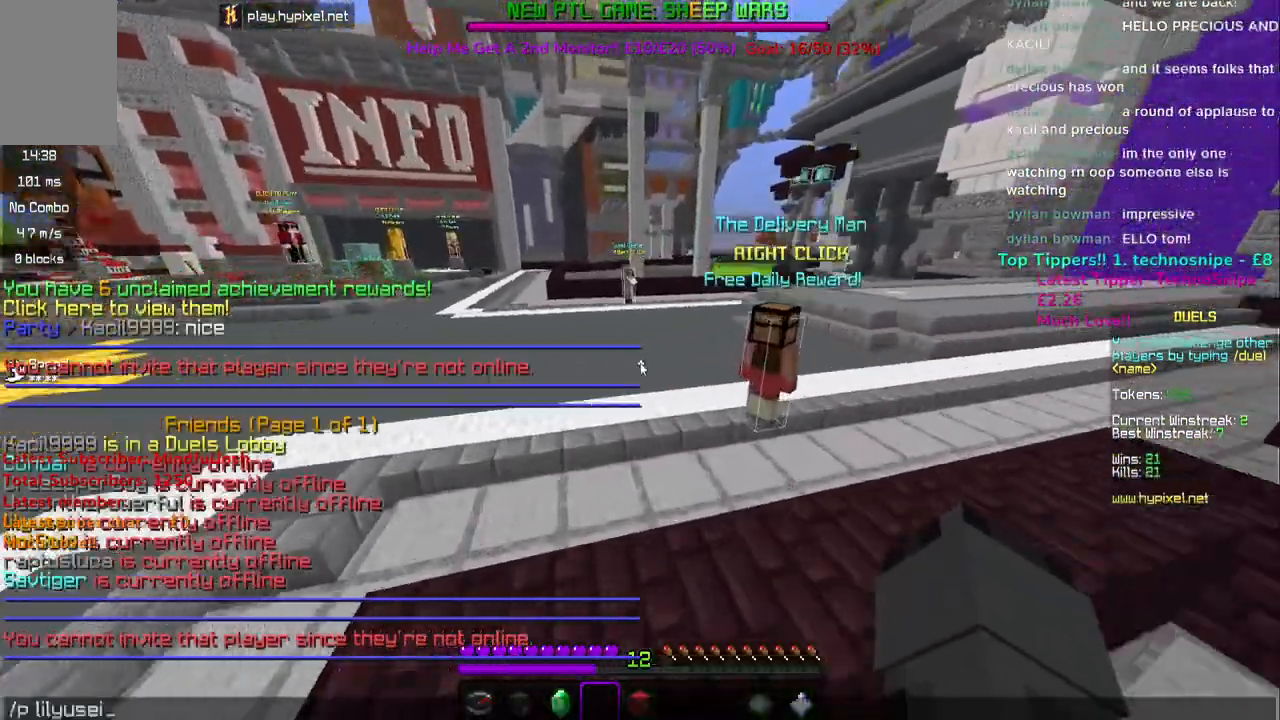
{"keys": ["w"], "mouse": [], "events": [[217, "w", "down"], [350, "space", "down"], [433, "space", "up"]]}
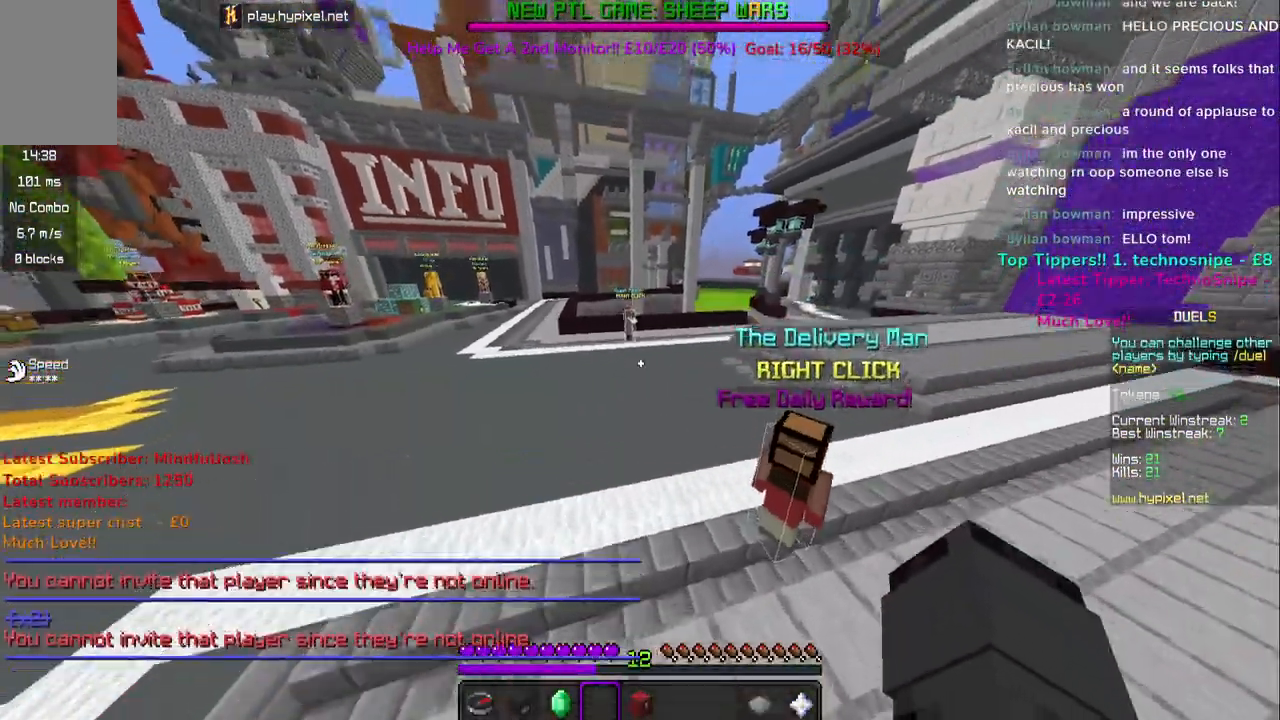
{"keys": ["w"], "mouse": [], "events": []}
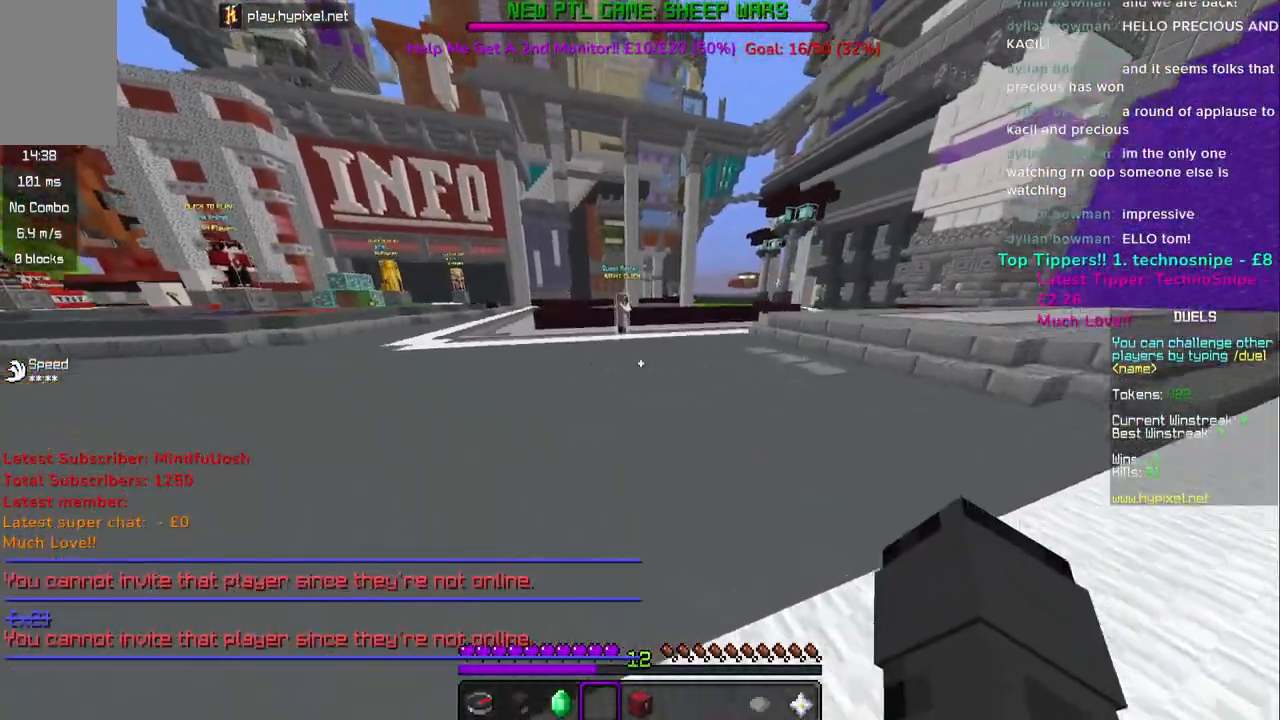
{"keys": ["w"], "mouse": [], "events": [[33, "space", "down"], [267, "space", "up"]]}
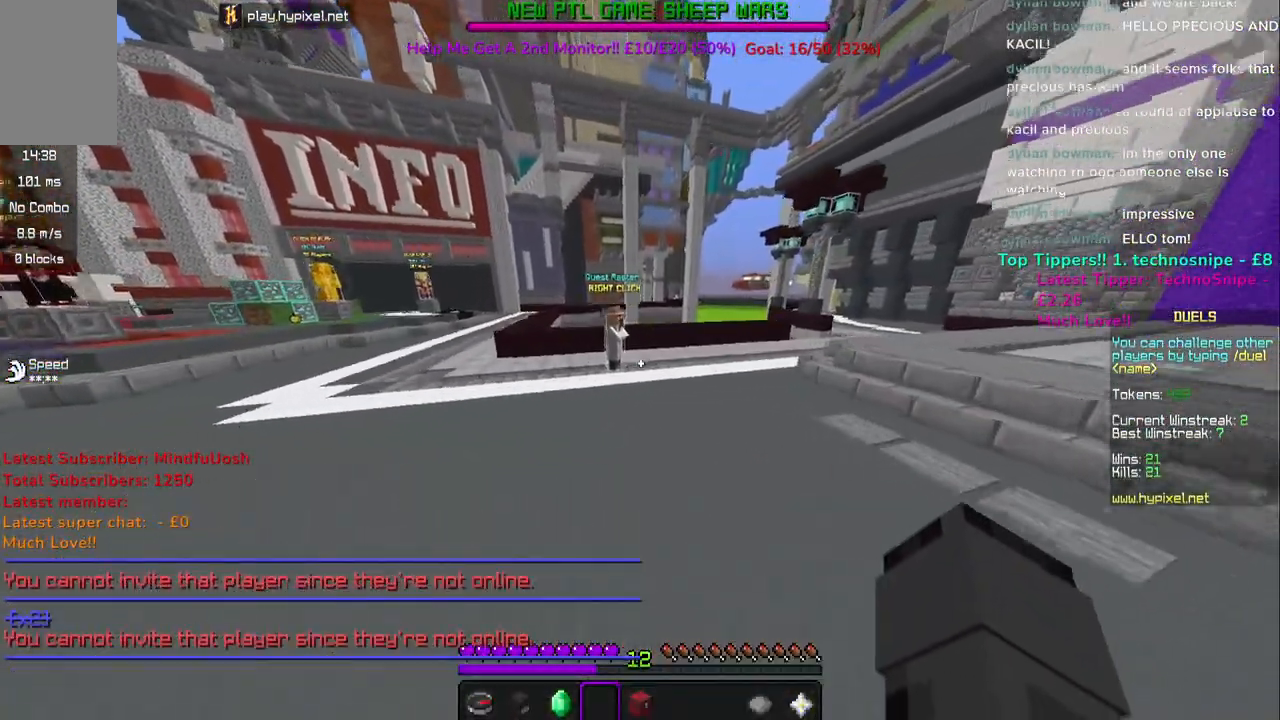
{"keys": ["w"], "mouse": [], "events": [[83, "space", "down"], [350, "space", "up"]]}
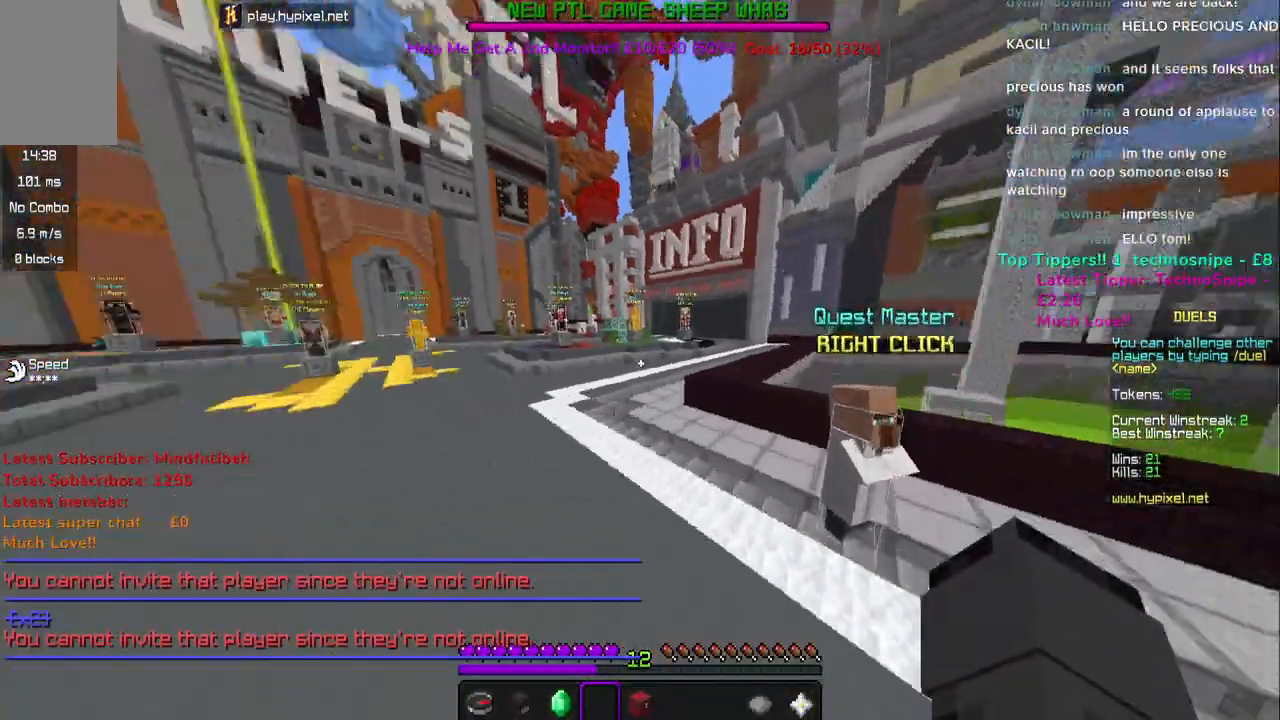
{"keys": ["w"], "mouse": [], "events": [[150, "space", "down"], [417, "space", "up"]]}
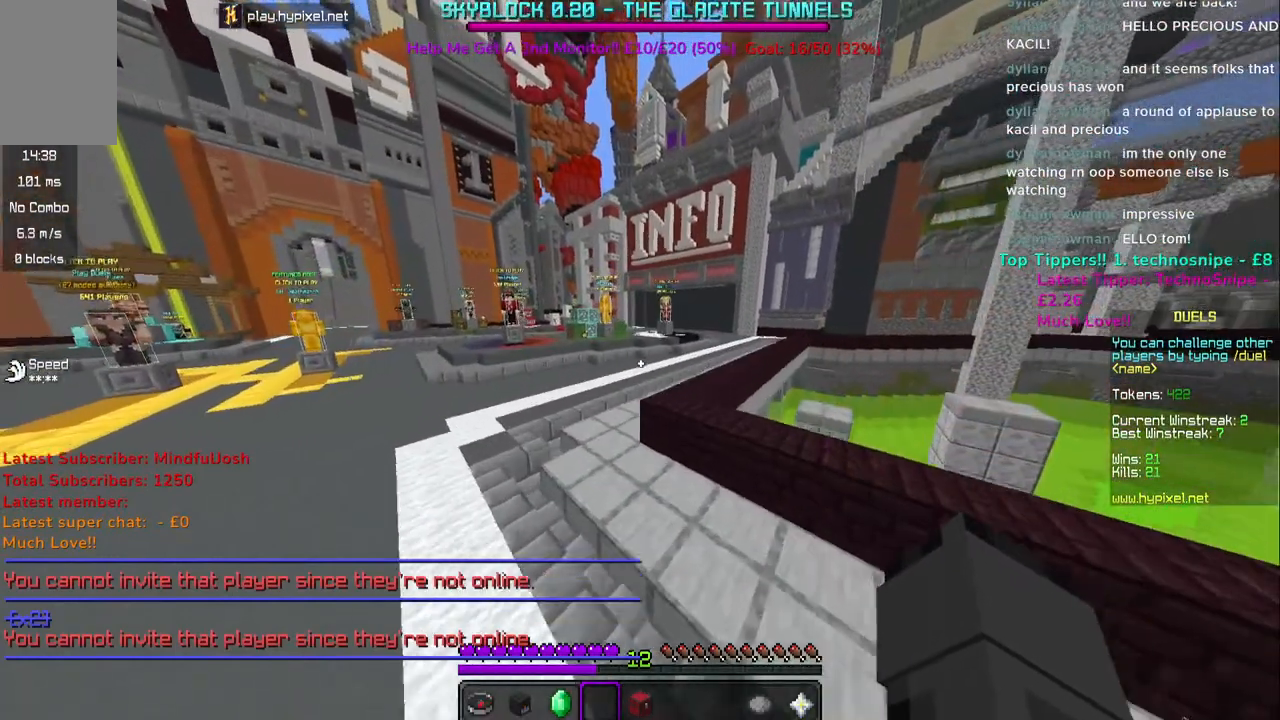
{"keys": ["w"], "mouse": [], "events": [[233, "space", "down"], [483, "space", "up"]]}
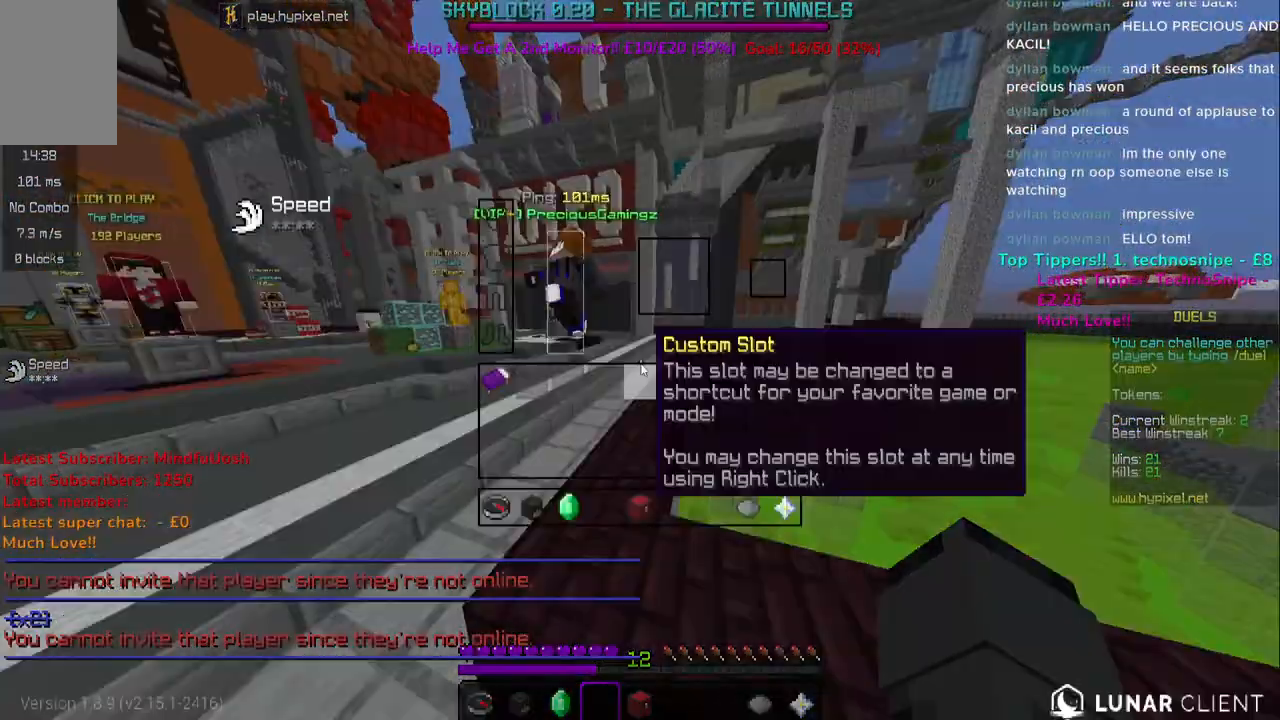
{"keys": [], "mouse": [], "events": [[33, "w", "up"]]}